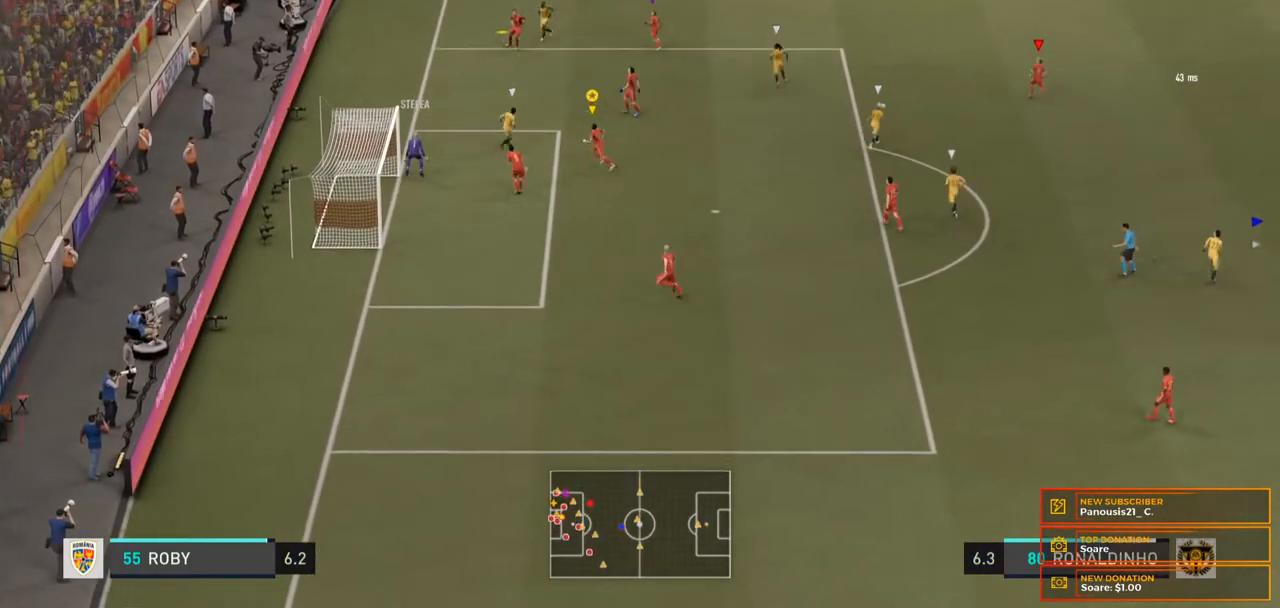
Gameplay with a controller (Xbox layout); each line is a JSON object with the inputs held at the frame after it. "events" lists button and stick changes between this image and that frame as [ms after this image, input, new state], when the widget could be followed in between. Not read: L3 R3.
{"buttons": ["L2", "R2"], "left_stick": "up", "right_stick": "center", "events": [[200, "R2", "down"], [433, "L2", "down"], [433, "left_stick", "up"]]}
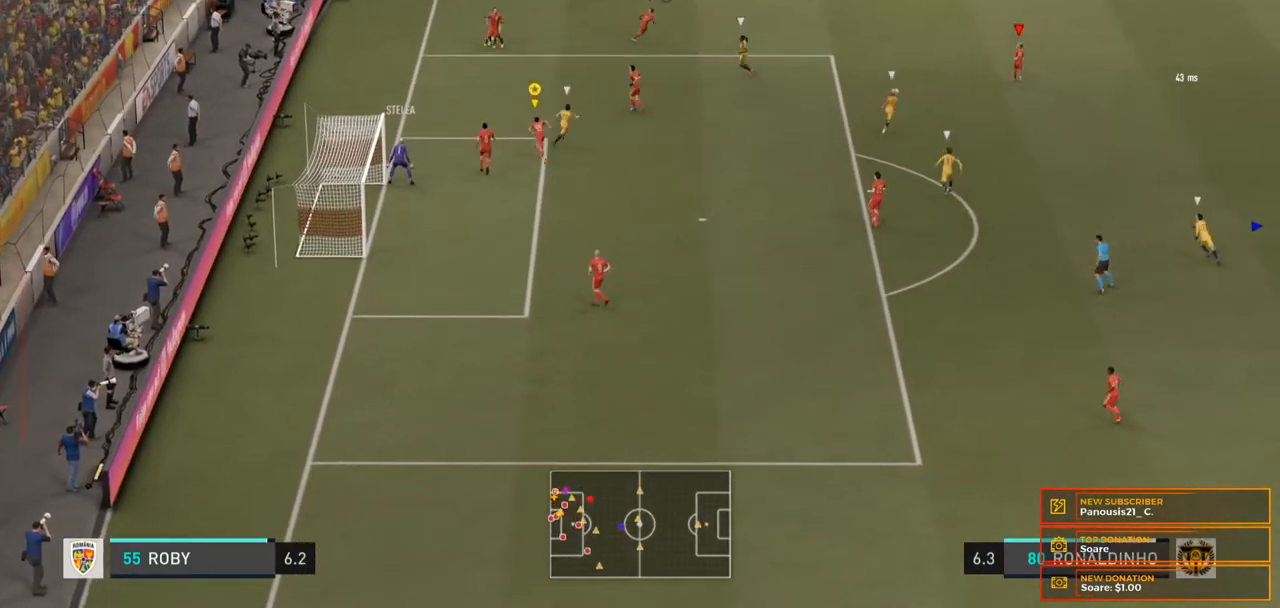
{"buttons": ["L2"], "left_stick": "up", "right_stick": "center", "events": [[133, "R2", "up"]]}
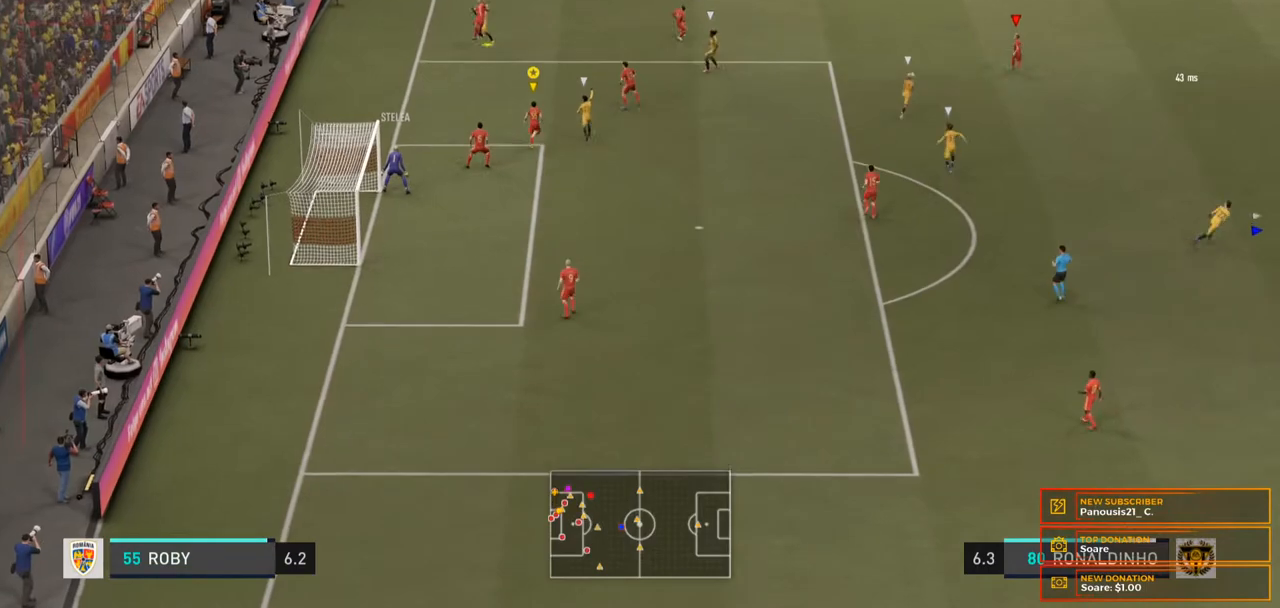
{"buttons": ["L2"], "left_stick": "up-right", "right_stick": "center", "events": [[33, "left_stick", "up-right"]]}
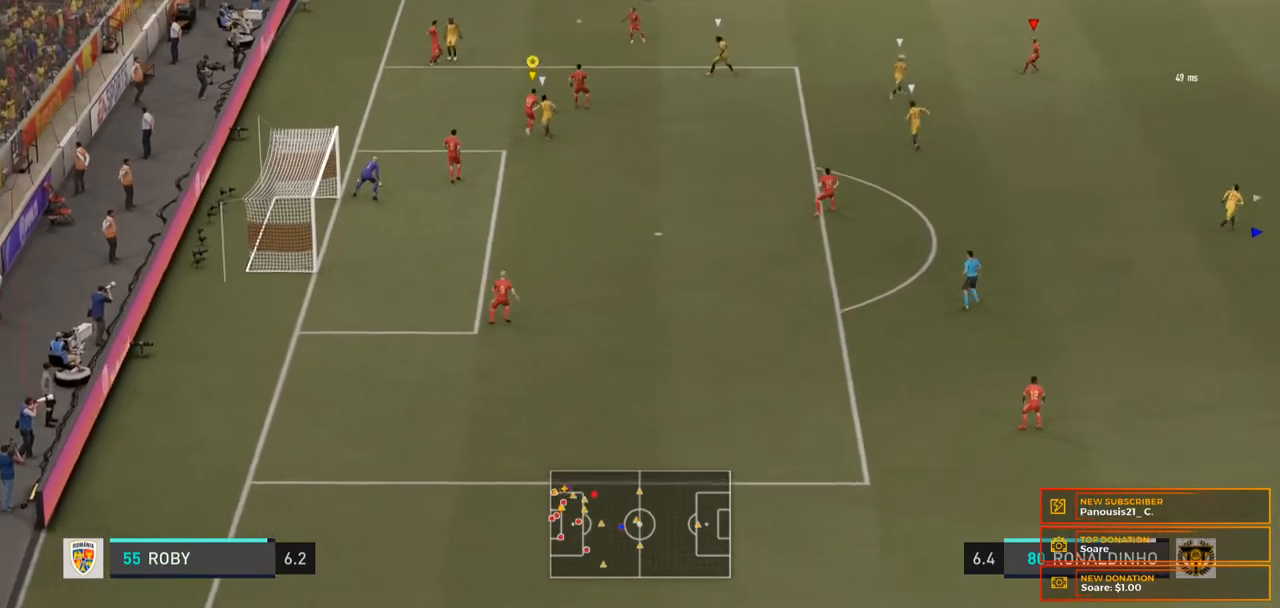
{"buttons": ["R2"], "left_stick": "up-right", "right_stick": "center", "events": [[167, "R2", "down"], [233, "L2", "up"]]}
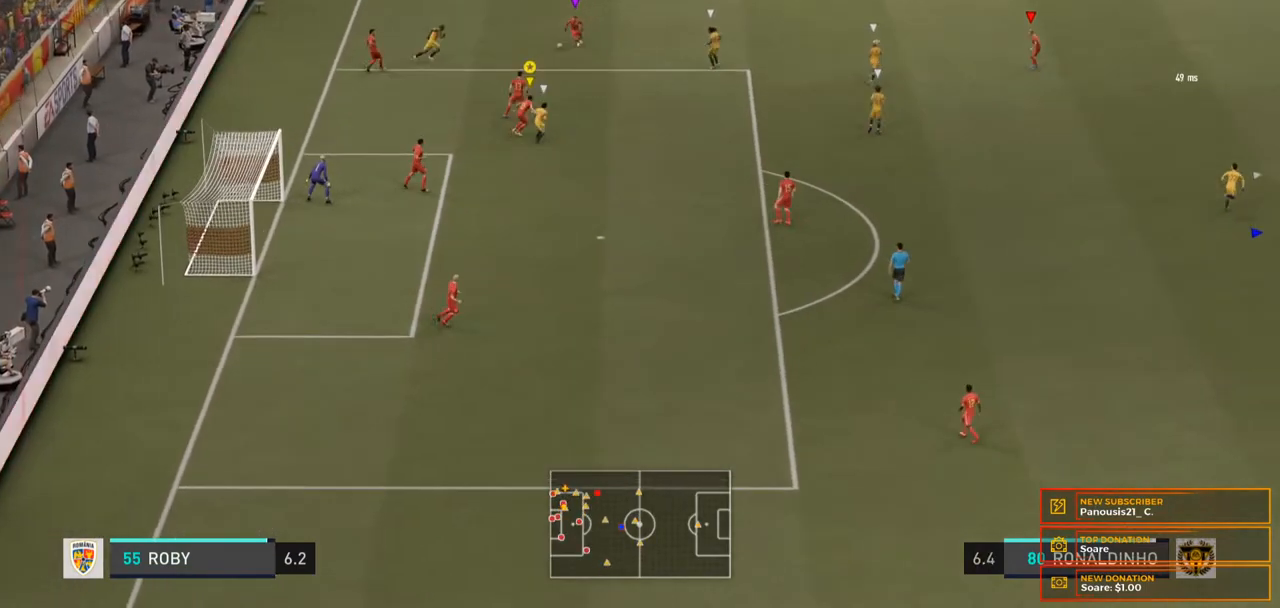
{"buttons": ["R2"], "left_stick": "right", "right_stick": "center", "events": [[100, "left_stick", "right"]]}
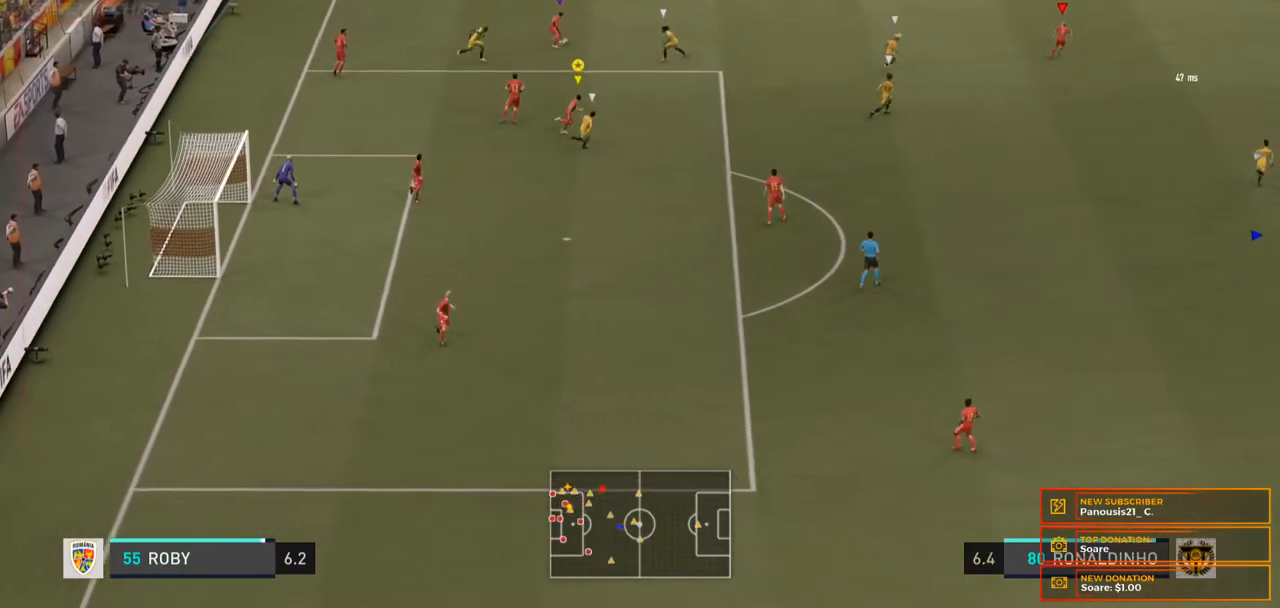
{"buttons": ["R2"], "left_stick": "right", "right_stick": "center", "events": []}
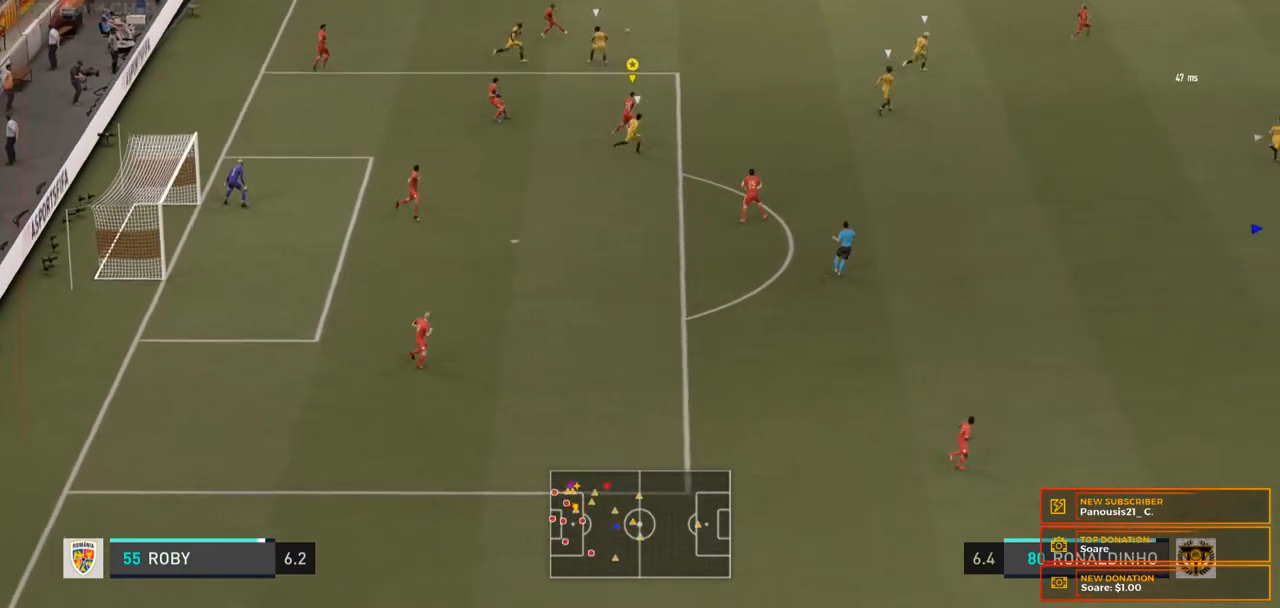
{"buttons": ["R2"], "left_stick": "right", "right_stick": "center", "events": []}
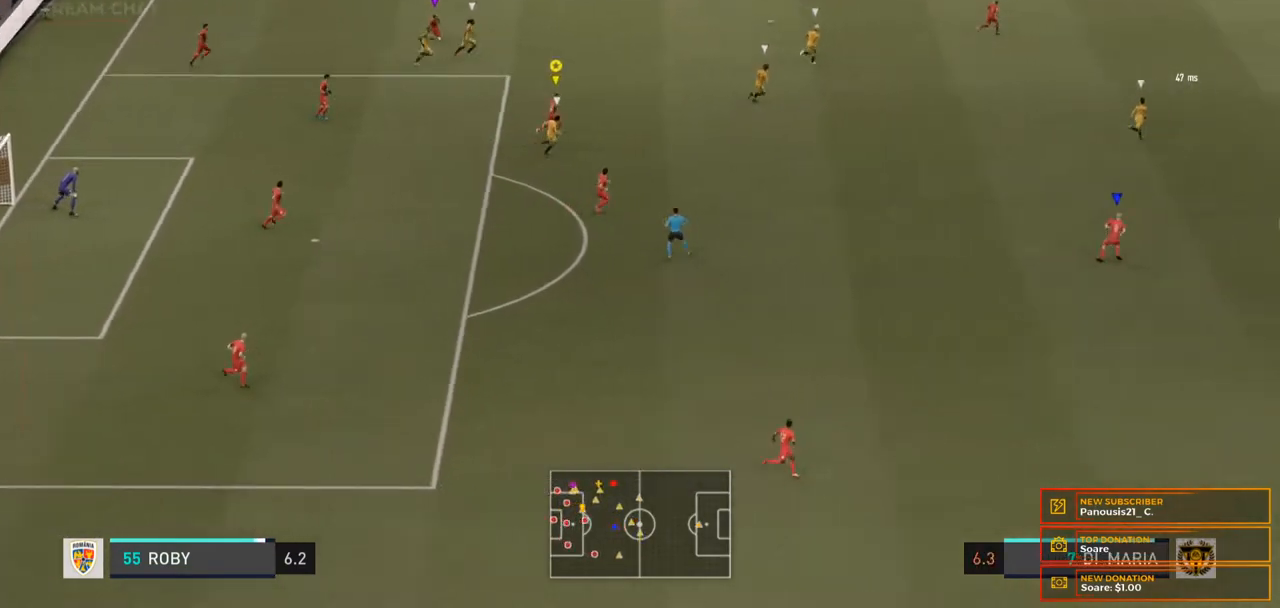
{"buttons": ["R2"], "left_stick": "right", "right_stick": "center", "events": []}
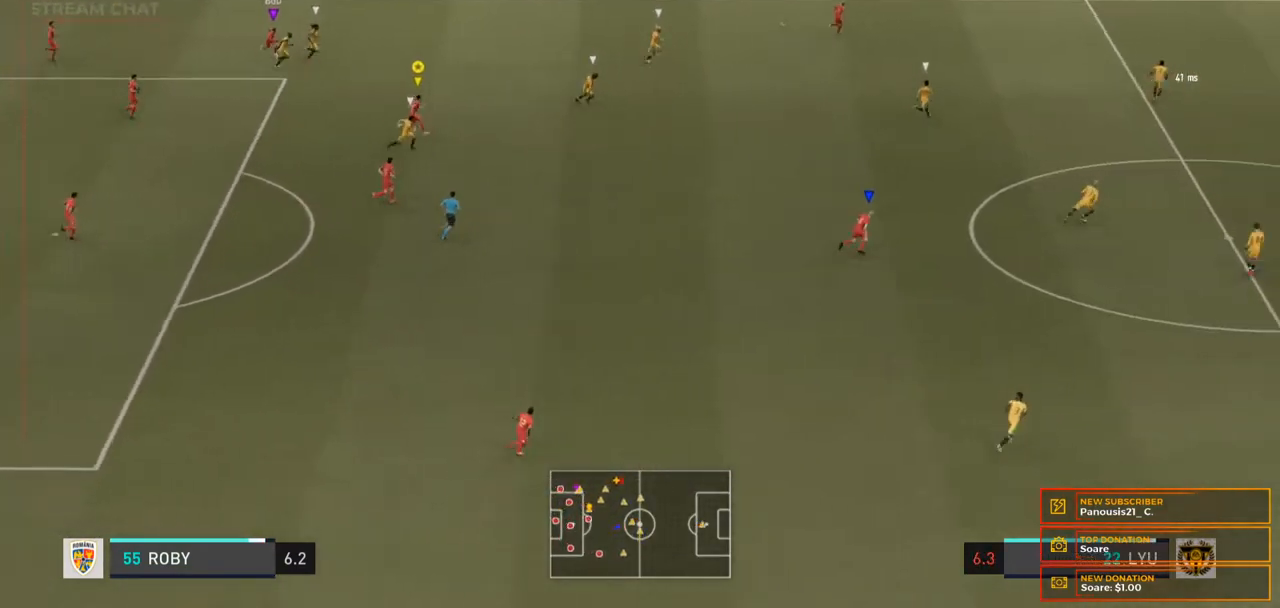
{"buttons": ["R2"], "left_stick": "right", "right_stick": "center", "events": [[167, "left_stick", "center"], [267, "left_stick", "right"]]}
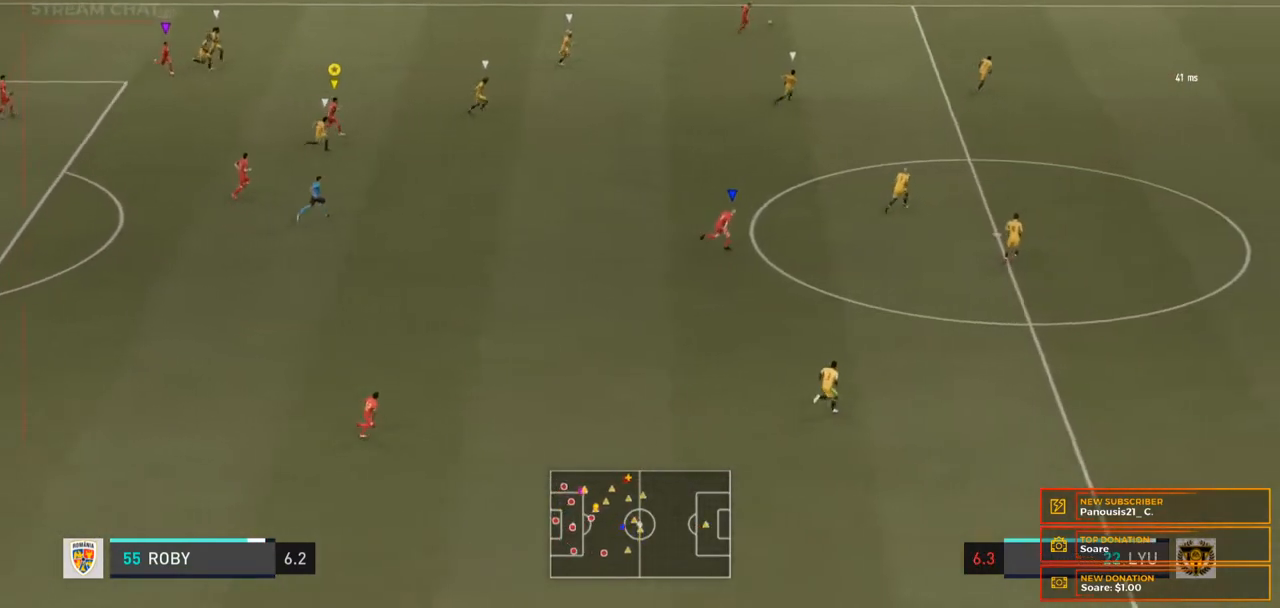
{"buttons": ["R2"], "left_stick": "right", "right_stick": "center", "events": []}
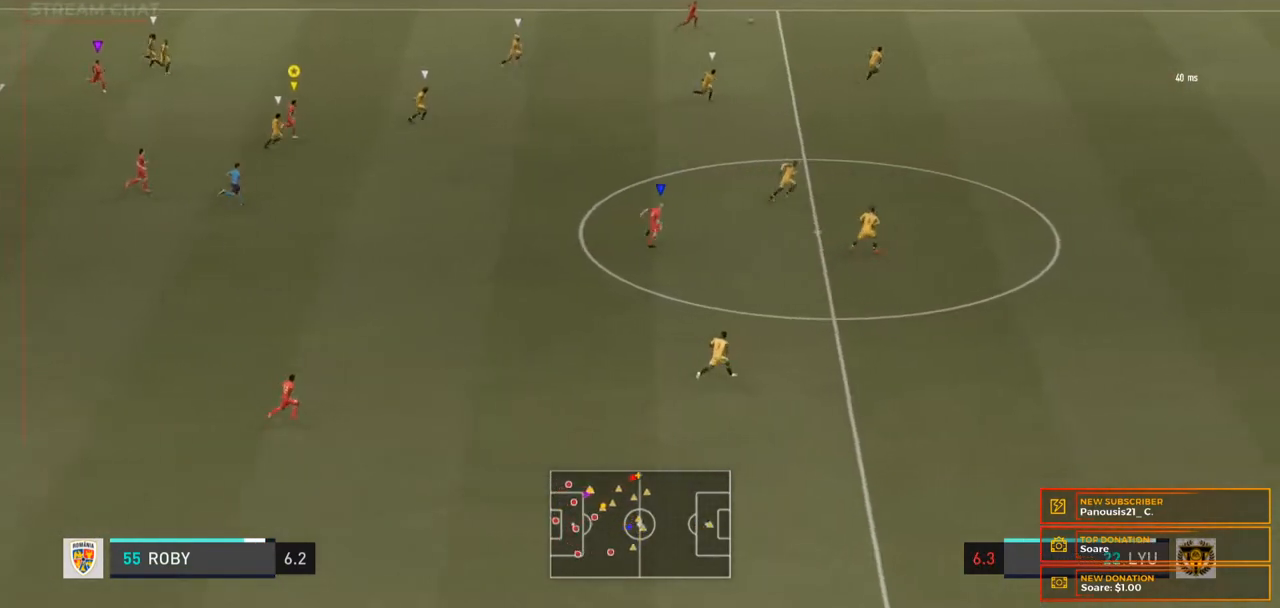
{"buttons": ["R2"], "left_stick": "right", "right_stick": "center", "events": []}
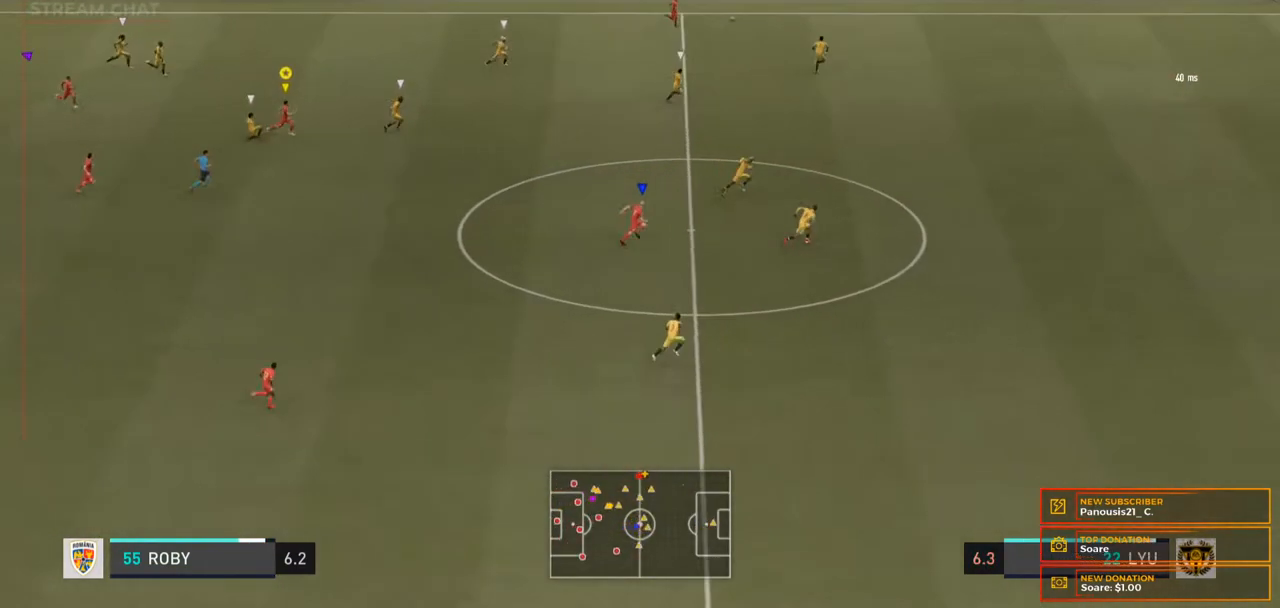
{"buttons": ["R2"], "left_stick": "right", "right_stick": "center", "events": []}
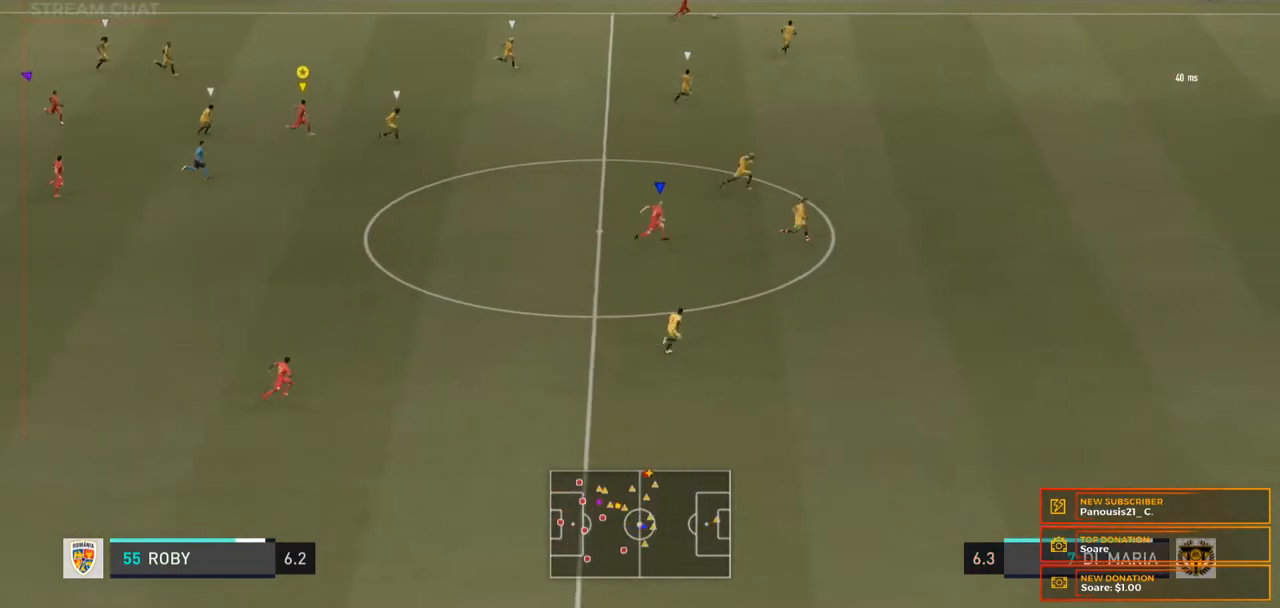
{"buttons": ["R2"], "left_stick": "right", "right_stick": "center", "events": []}
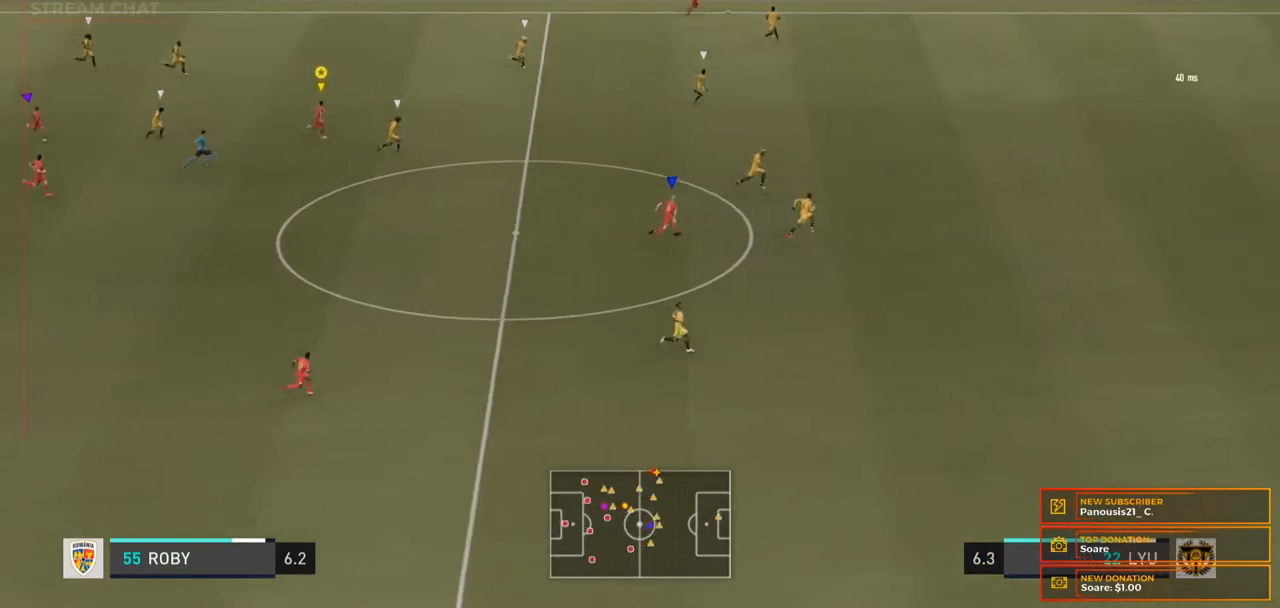
{"buttons": ["R2"], "left_stick": "right", "right_stick": "center", "events": []}
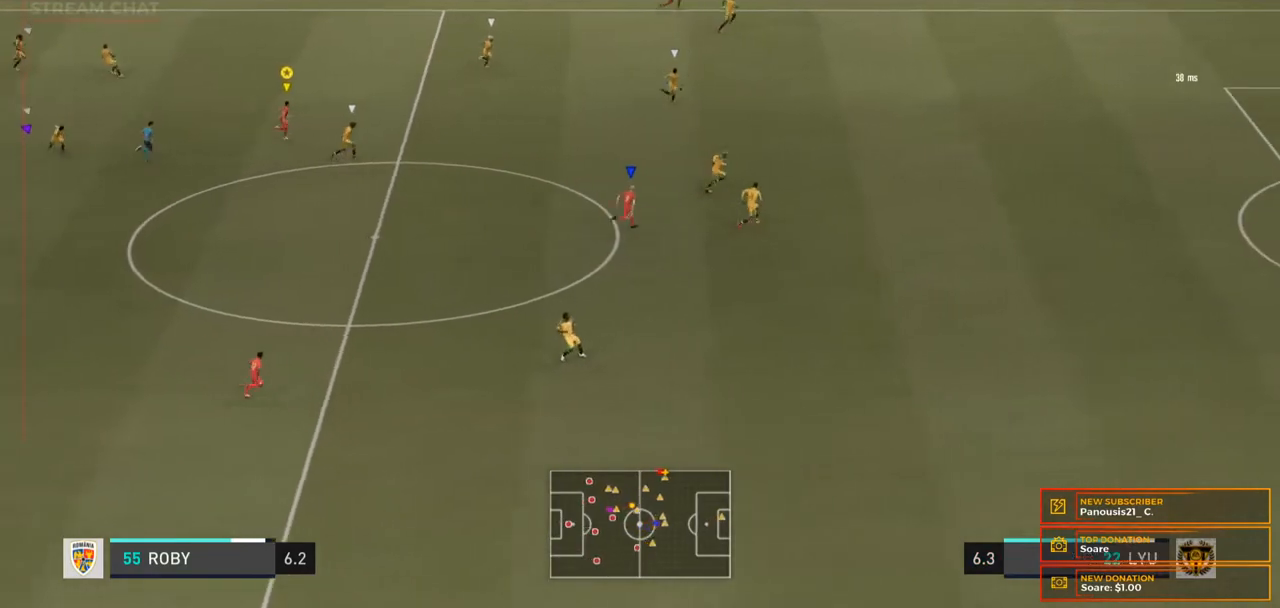
{"buttons": ["R2"], "left_stick": "right", "right_stick": "center", "events": []}
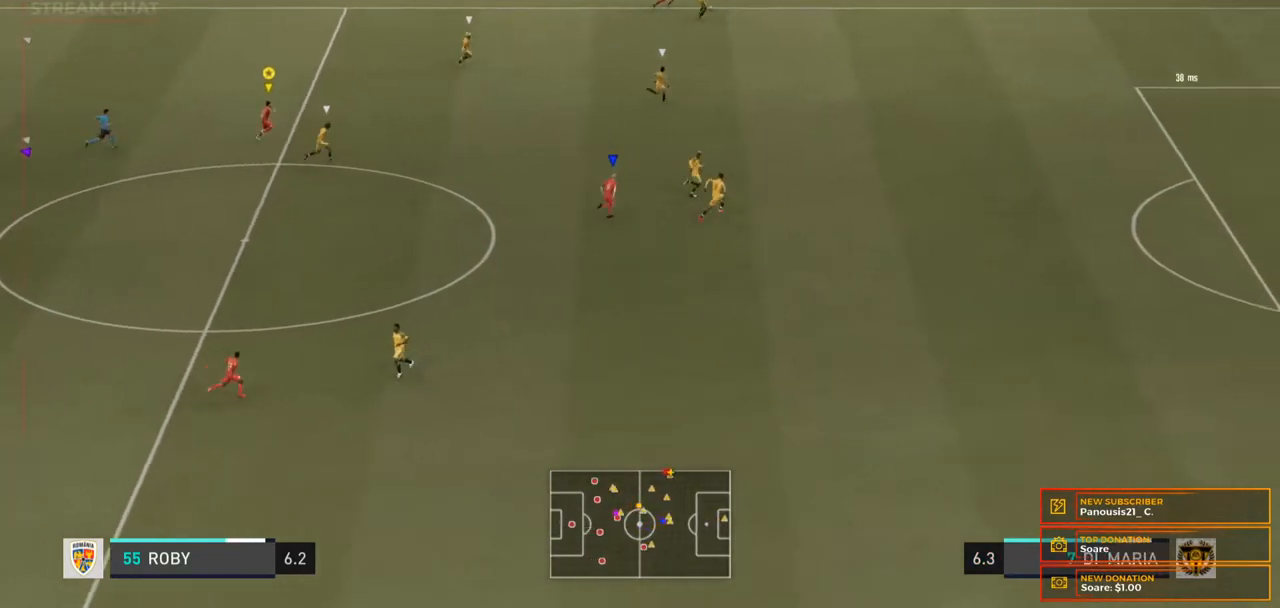
{"buttons": ["R2"], "left_stick": "right", "right_stick": "center", "events": []}
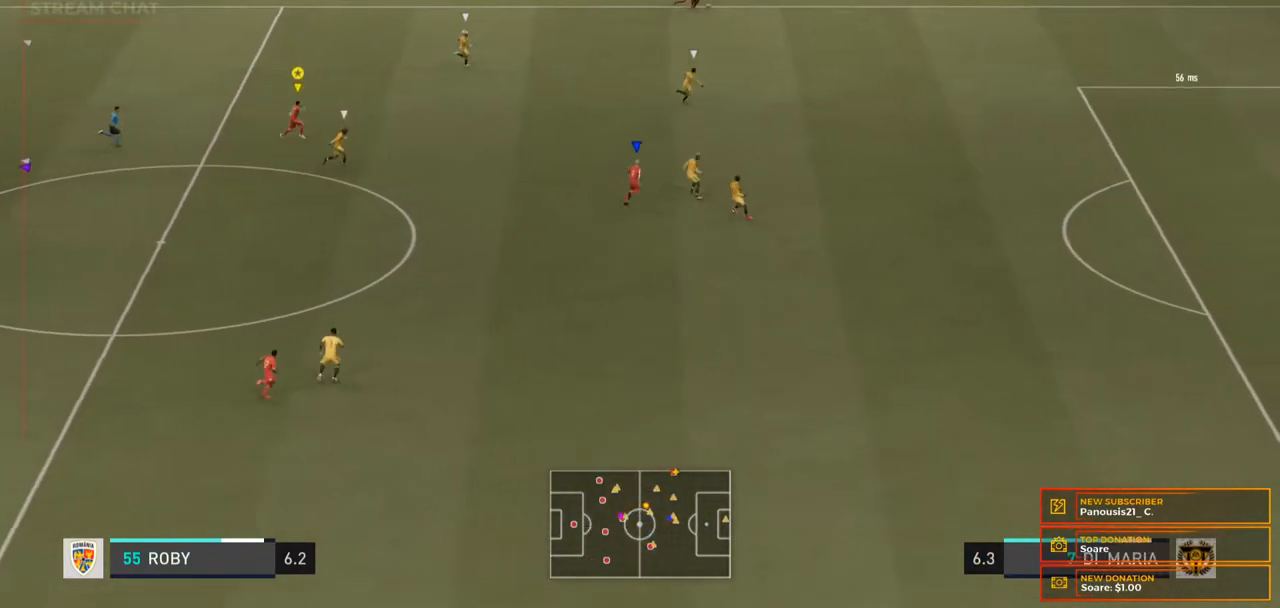
{"buttons": ["R2"], "left_stick": "right", "right_stick": "center", "events": []}
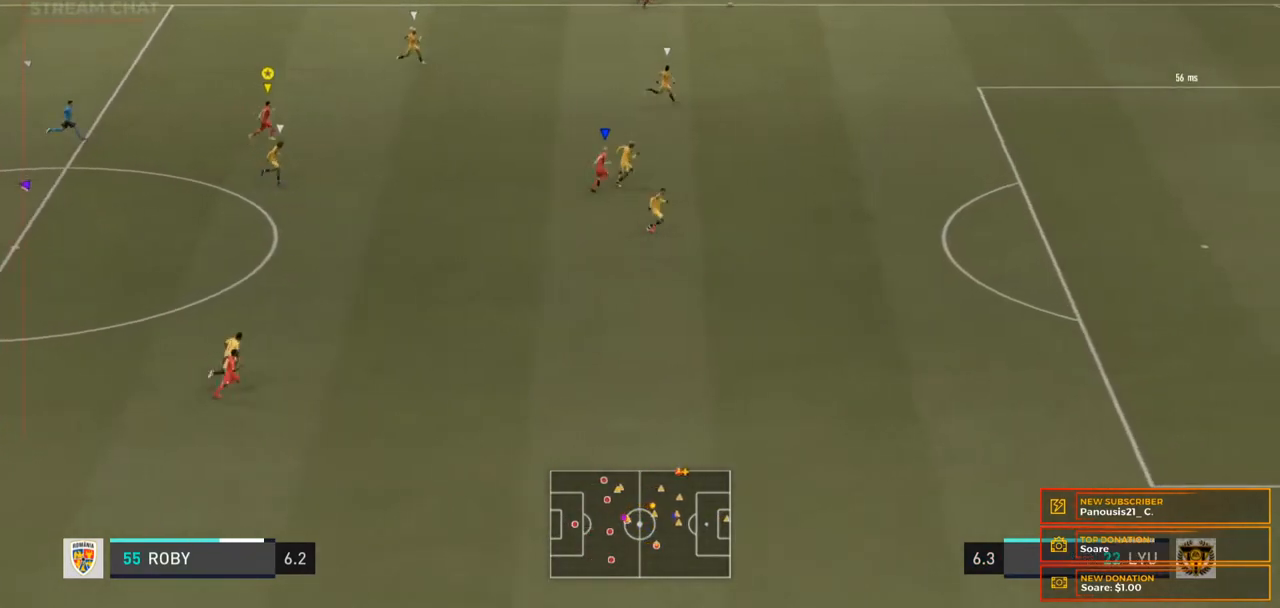
{"buttons": ["R2"], "left_stick": "right", "right_stick": "center", "events": []}
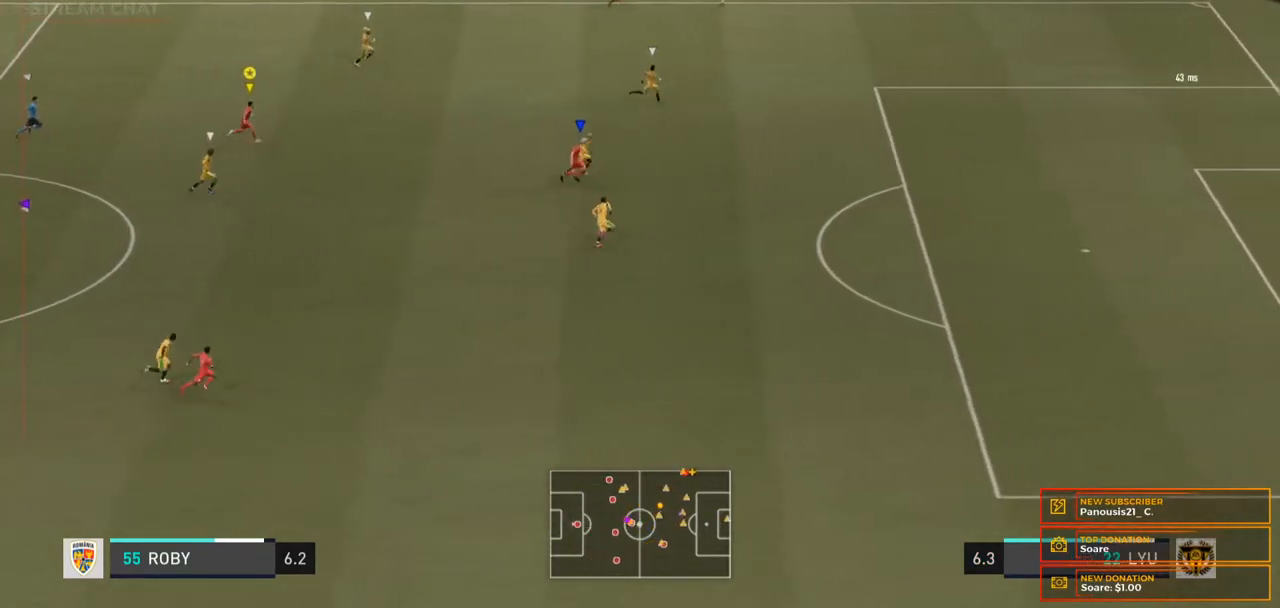
{"buttons": ["R2"], "left_stick": "right", "right_stick": "center", "events": []}
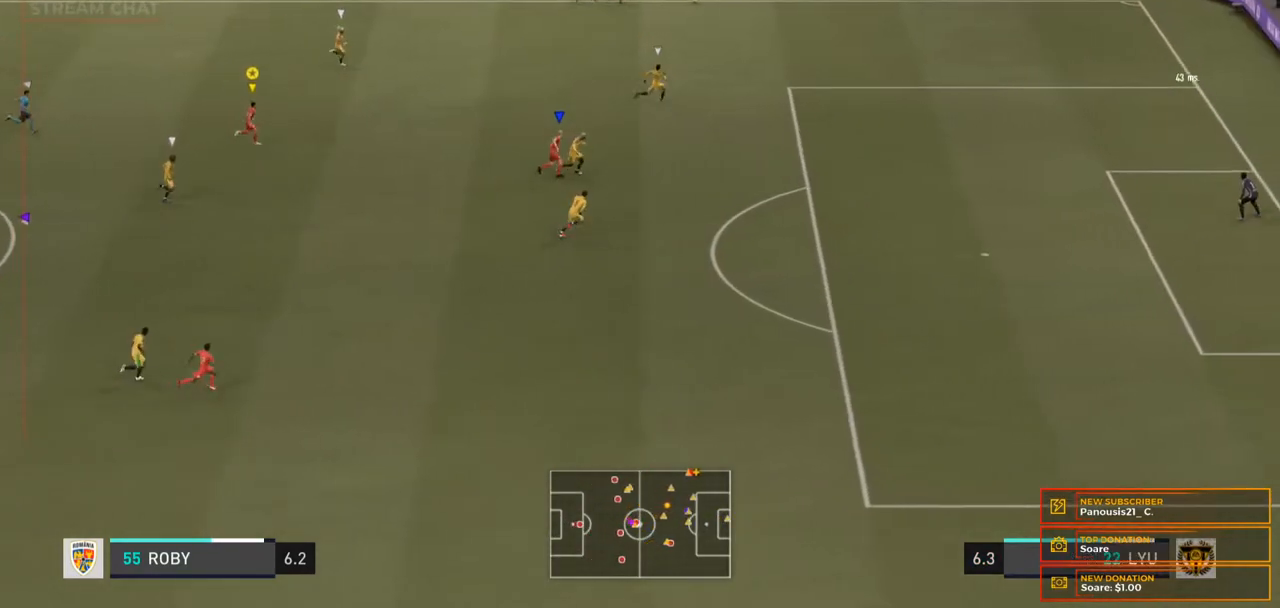
{"buttons": ["R2"], "left_stick": "right", "right_stick": "center", "events": []}
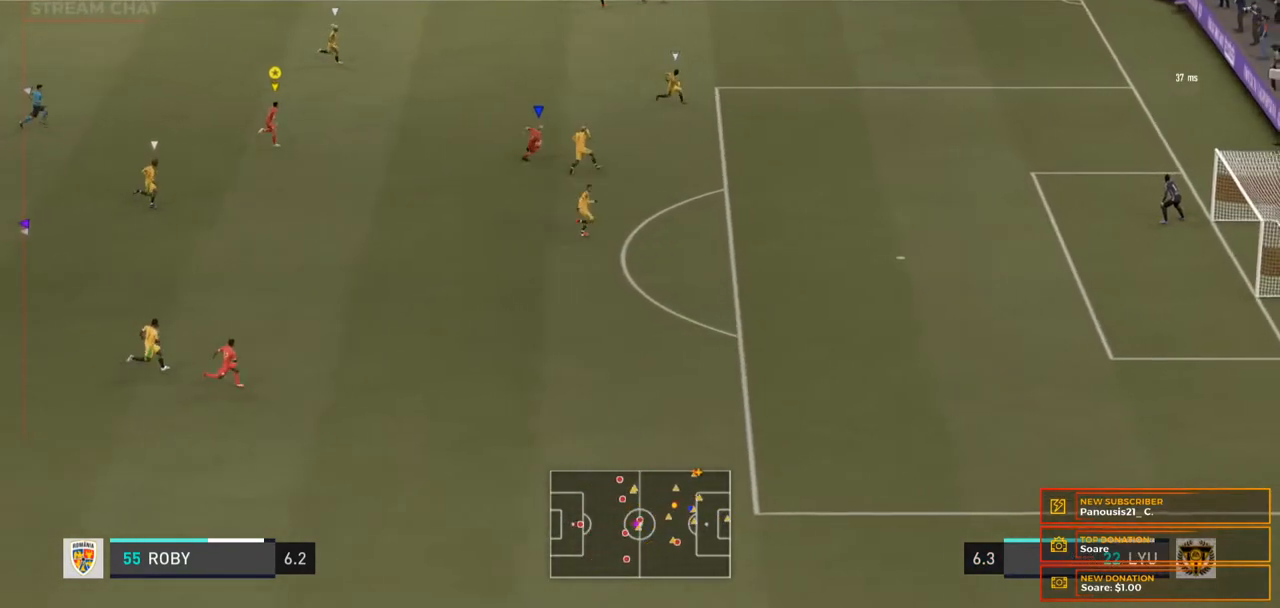
{"buttons": ["R2"], "left_stick": "right", "right_stick": "center", "events": []}
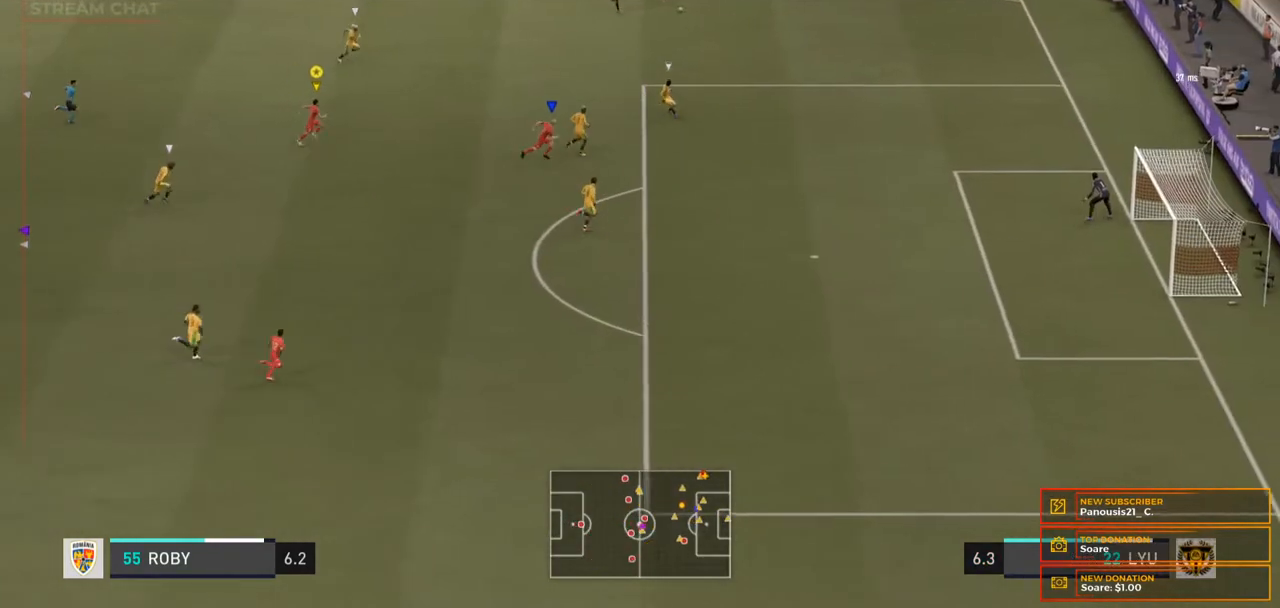
{"buttons": [], "left_stick": "right", "right_stick": "center", "events": [[500, "R2", "up"]]}
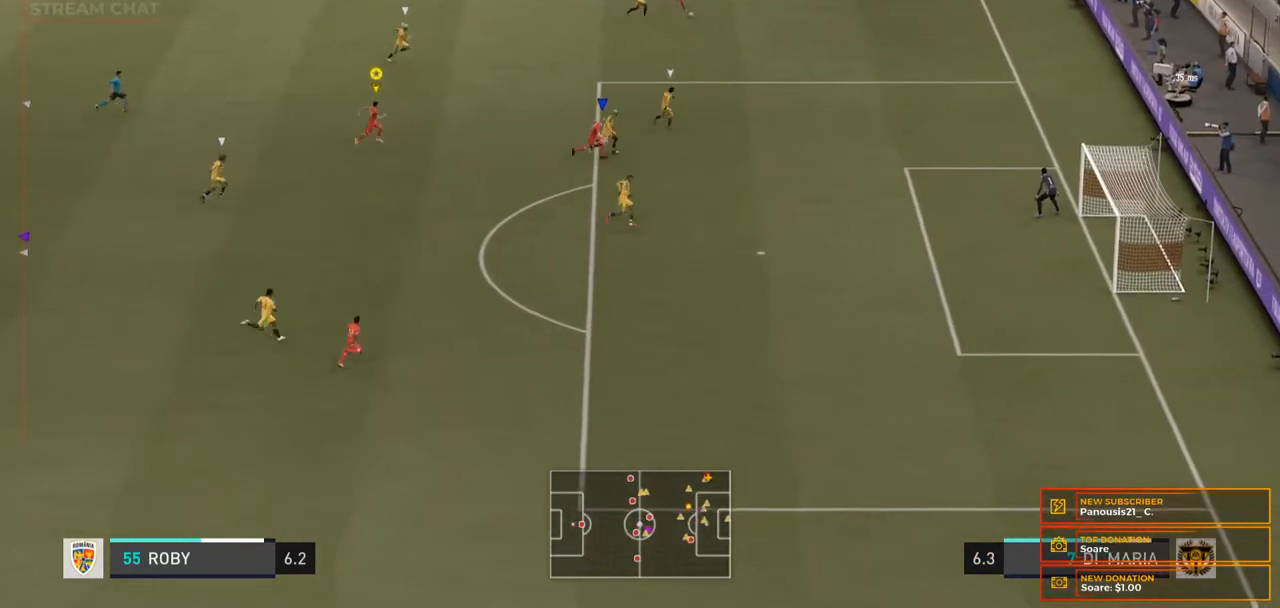
{"buttons": [], "left_stick": "right", "right_stick": "center", "events": []}
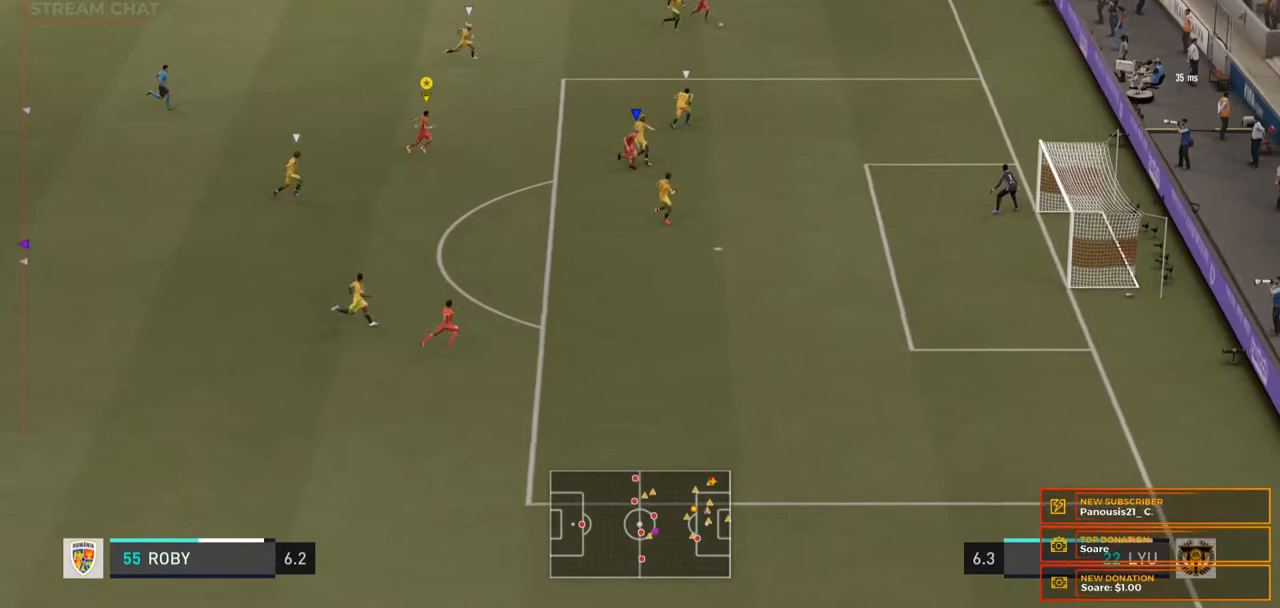
{"buttons": [], "left_stick": "right", "right_stick": "center", "events": []}
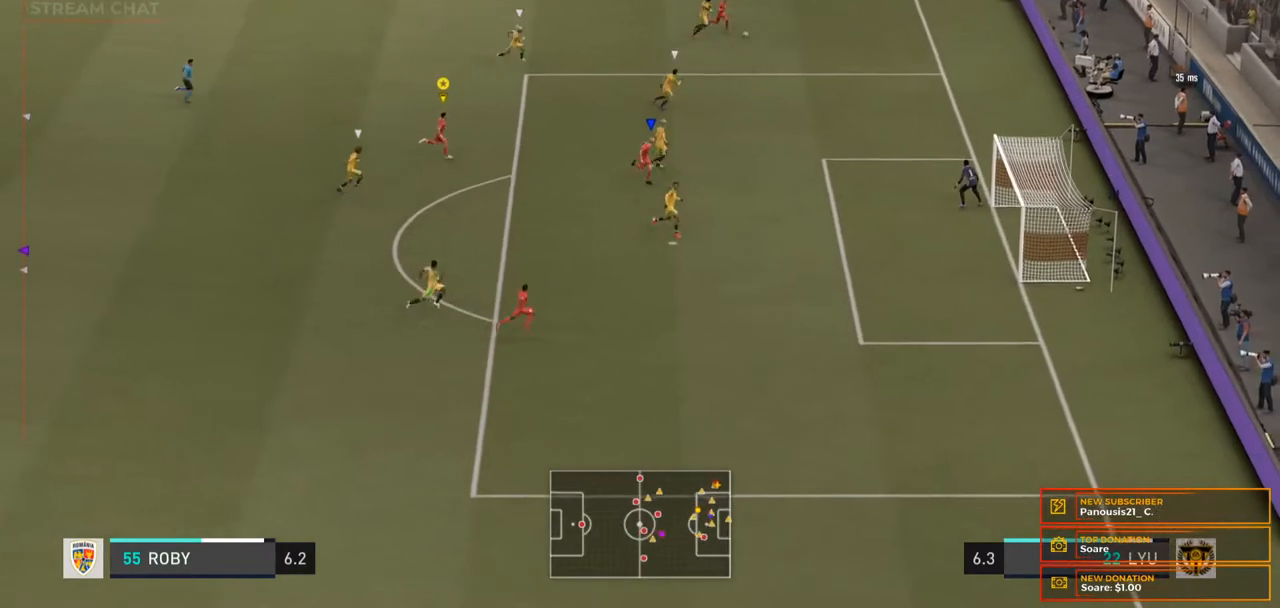
{"buttons": ["L2"], "left_stick": "right", "right_stick": "center", "events": [[433, "L2", "down"]]}
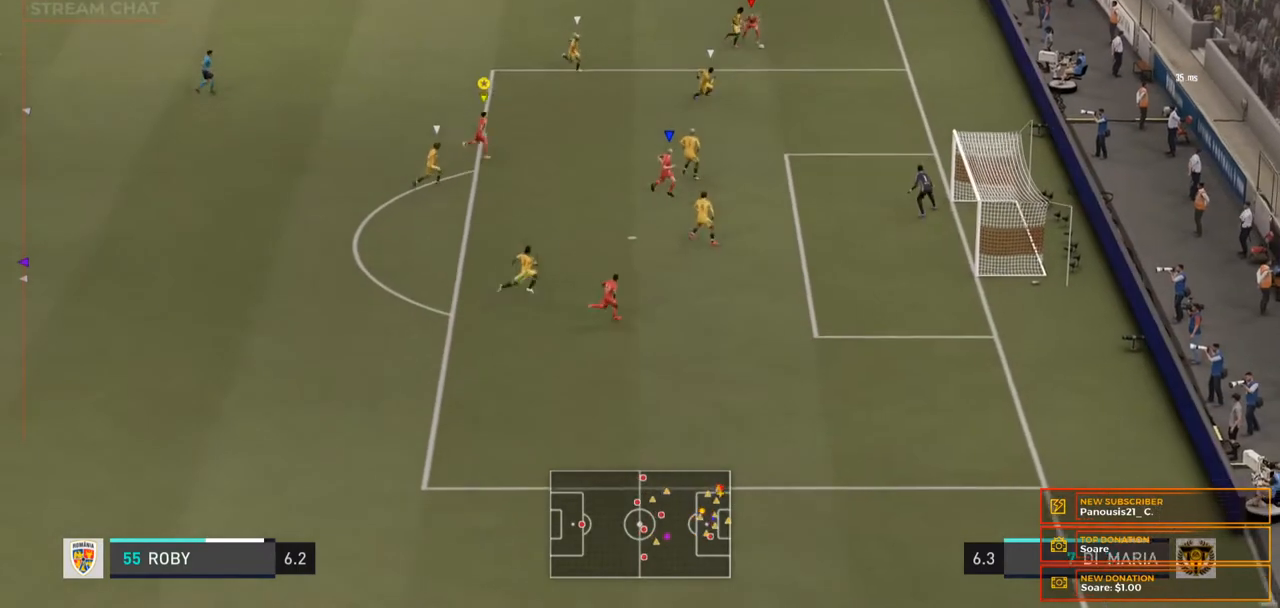
{"buttons": ["L2"], "left_stick": "down", "right_stick": "center", "events": [[100, "left_stick", "down-right"], [433, "left_stick", "down"]]}
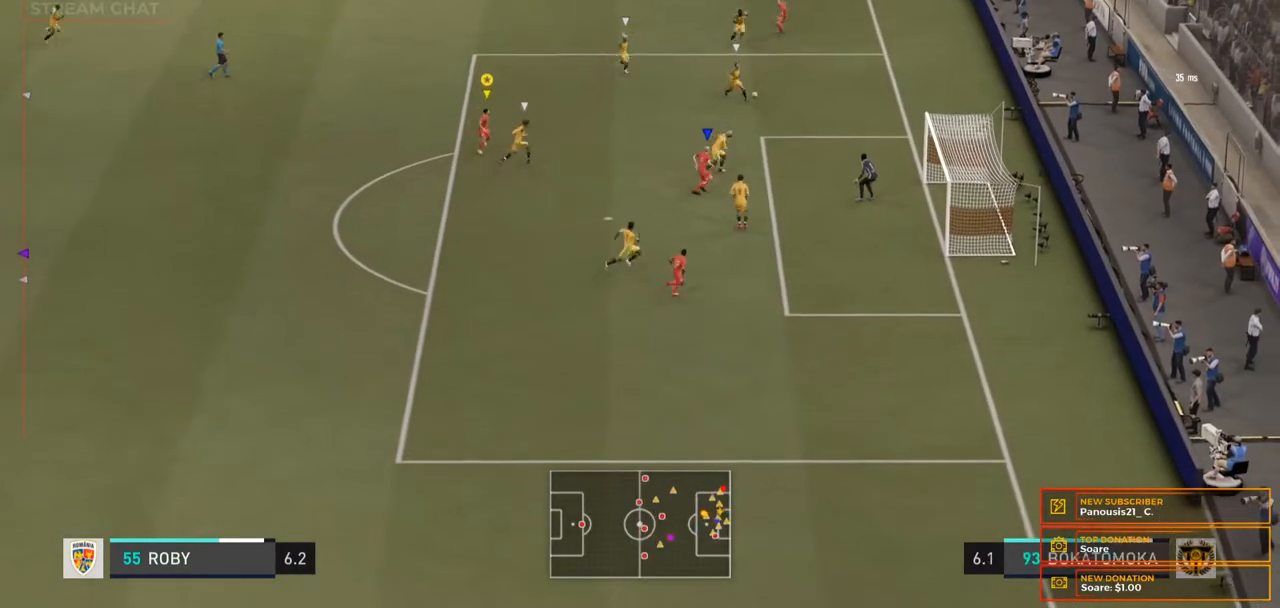
{"buttons": ["L2"], "left_stick": "down-left", "right_stick": "center", "events": [[200, "left_stick", "down-left"]]}